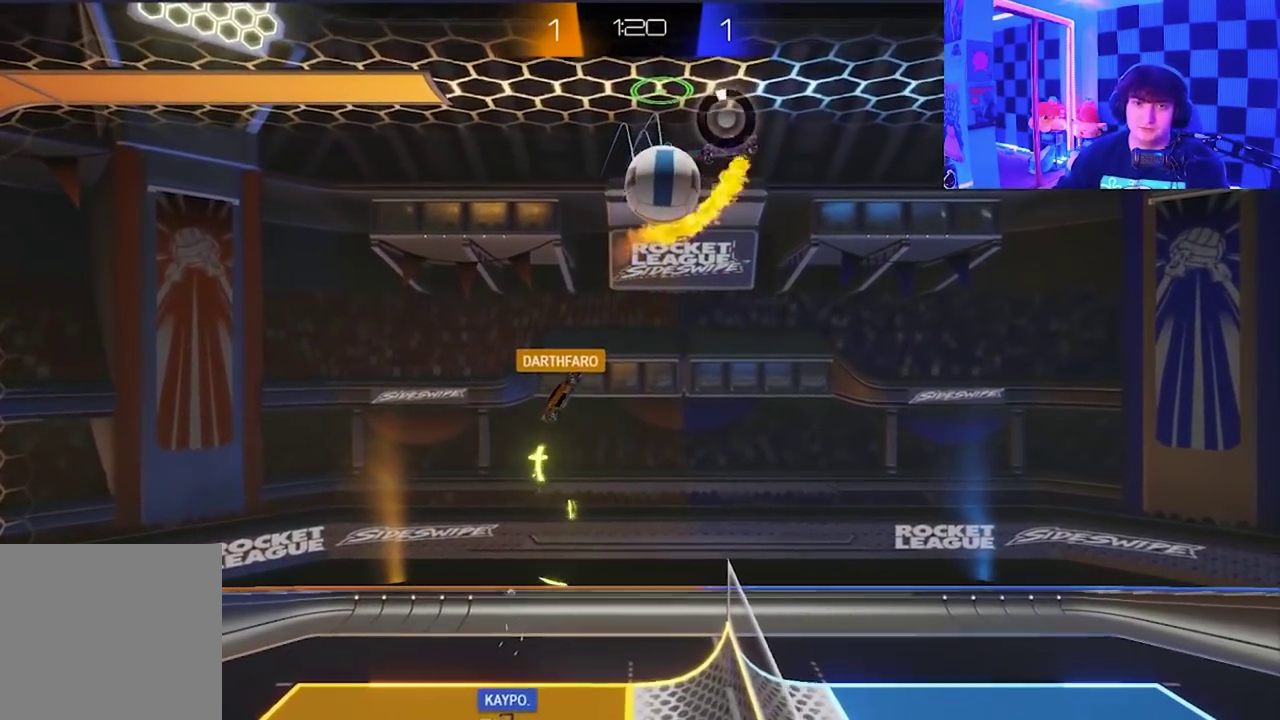
Gameplay with a controller (Xbox layout); each line is a JSON object with the inputs held at the frame after it. "events" lists button and stick changes between this image and that frame as [ms after this image, input, new state], when the widget could be followed in between. Not read: right_stick.
{"buttons": ["A", "X"], "left_stick": "down-right", "events": [[100, "left_stick", "down"], [233, "A", "up"], [250, "left_stick", "down-right"], [383, "A", "down"]]}
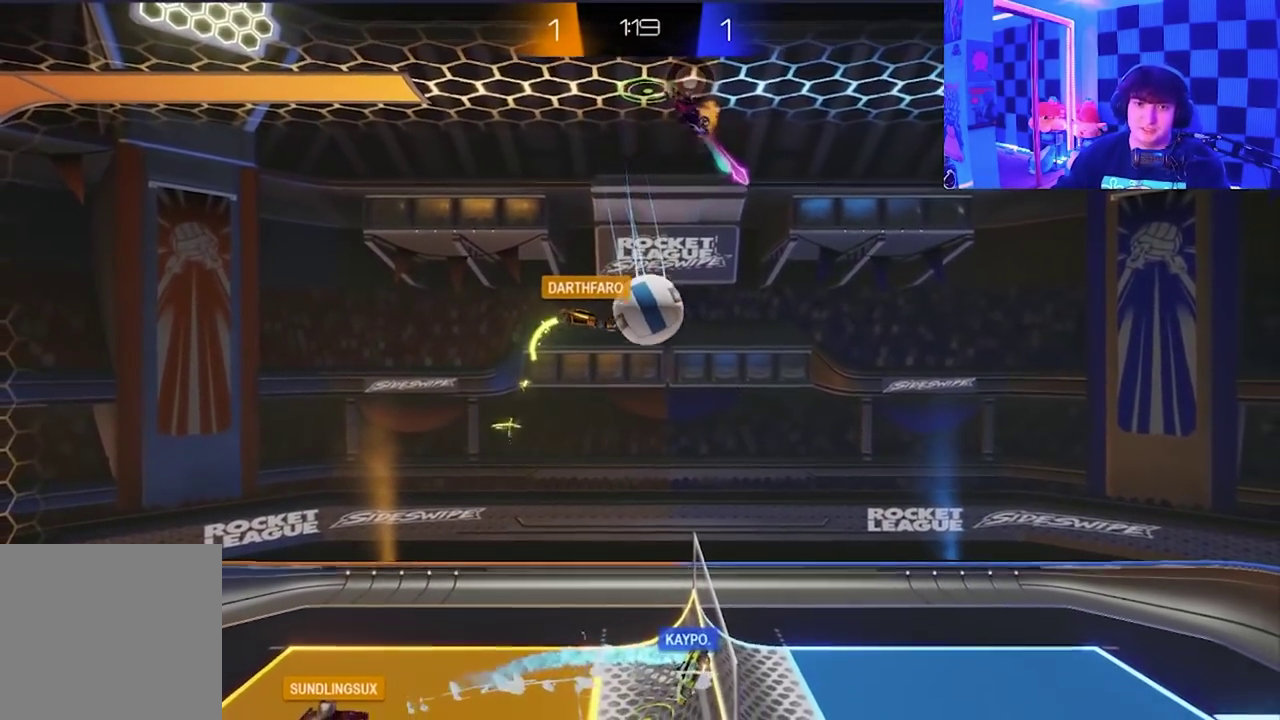
{"buttons": [], "left_stick": "down-right", "events": [[267, "A", "up"], [367, "X", "up"]]}
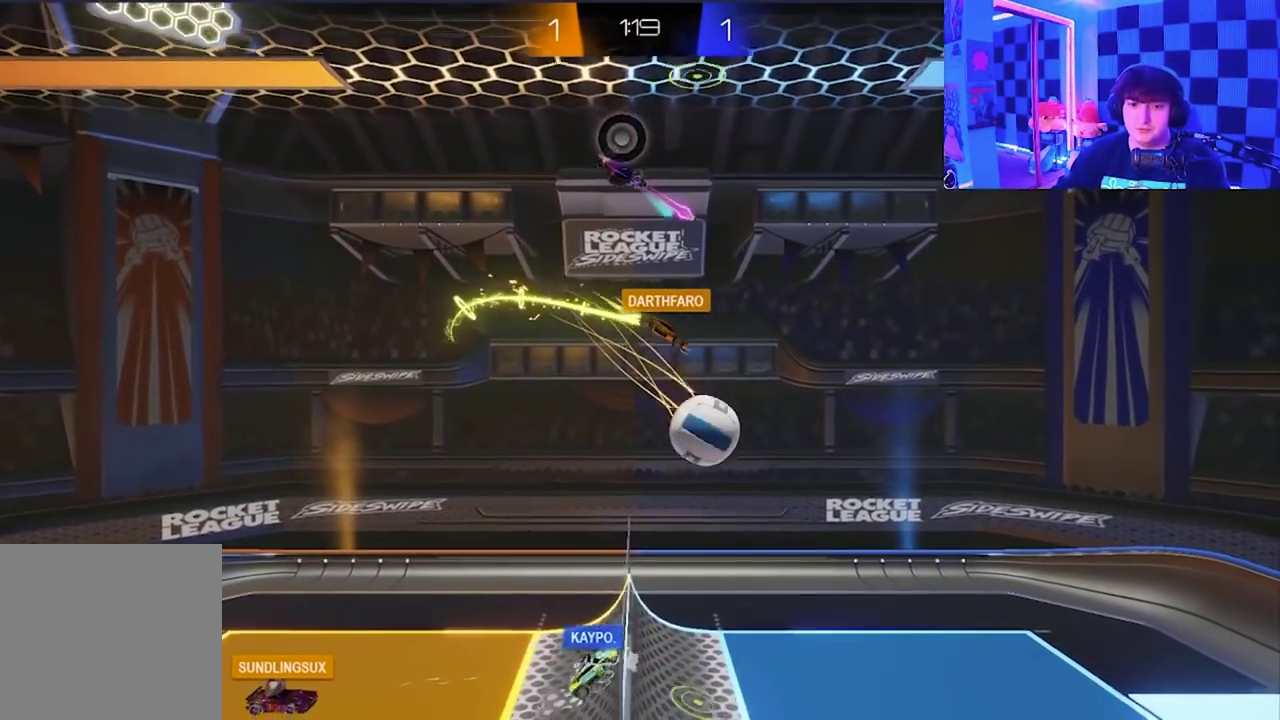
{"buttons": [], "left_stick": "center", "events": [[400, "left_stick", "center"]]}
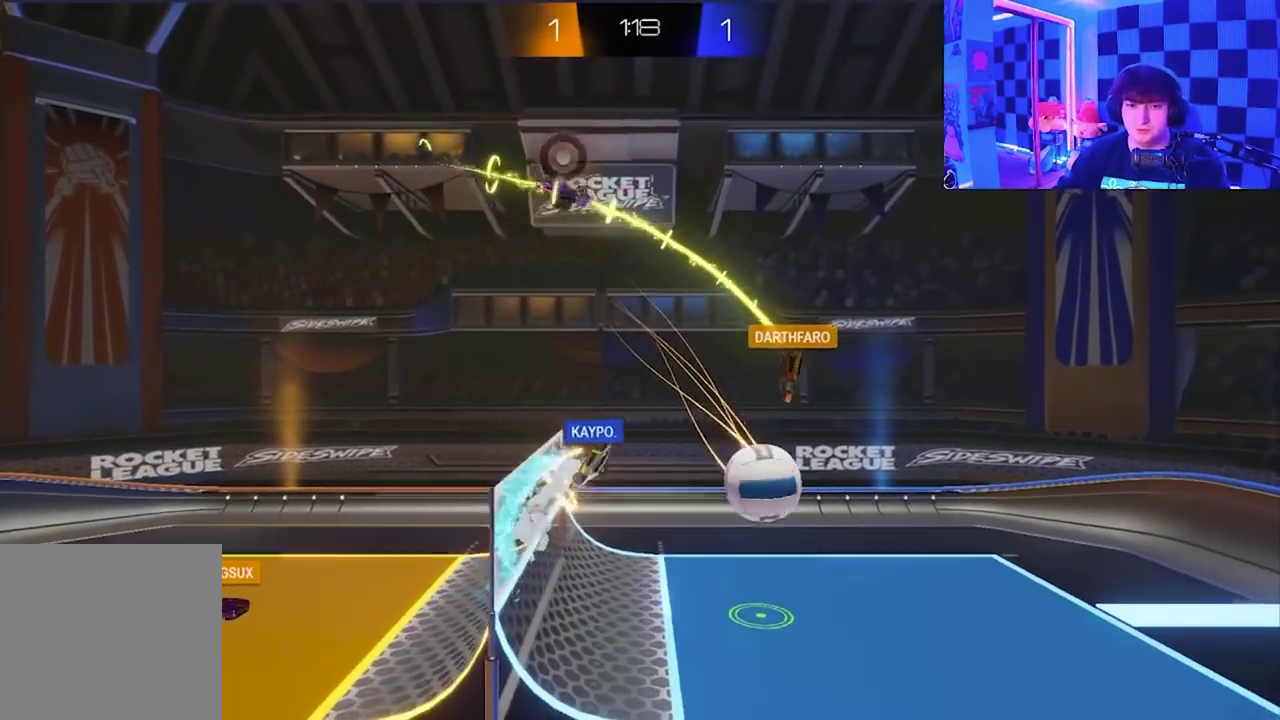
{"buttons": [], "left_stick": "center", "events": []}
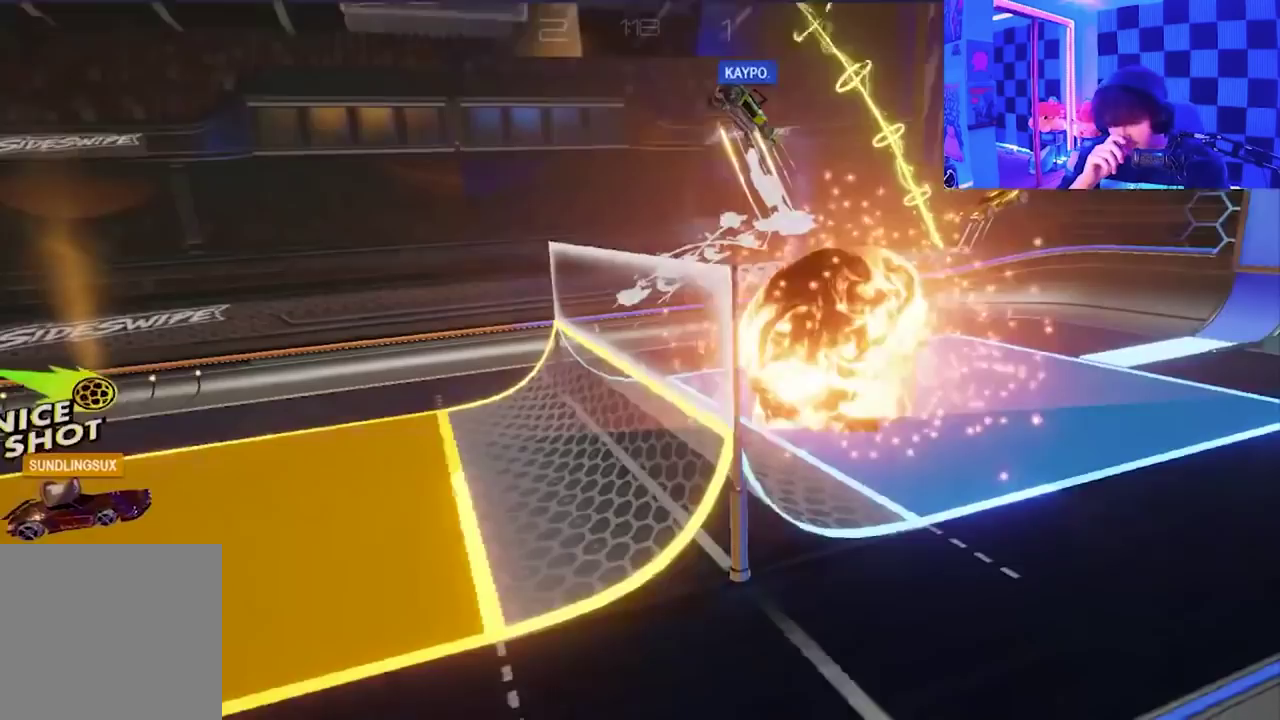
{"buttons": [], "left_stick": "center", "events": []}
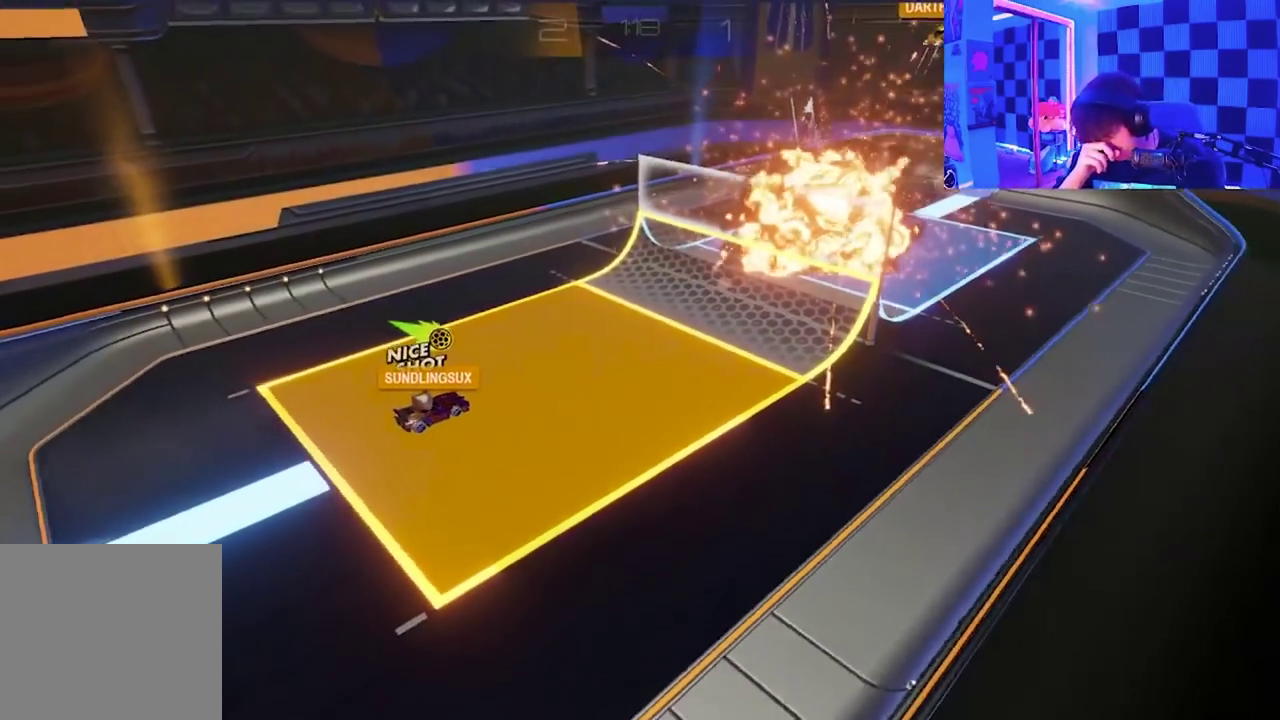
{"buttons": [], "left_stick": "center", "events": []}
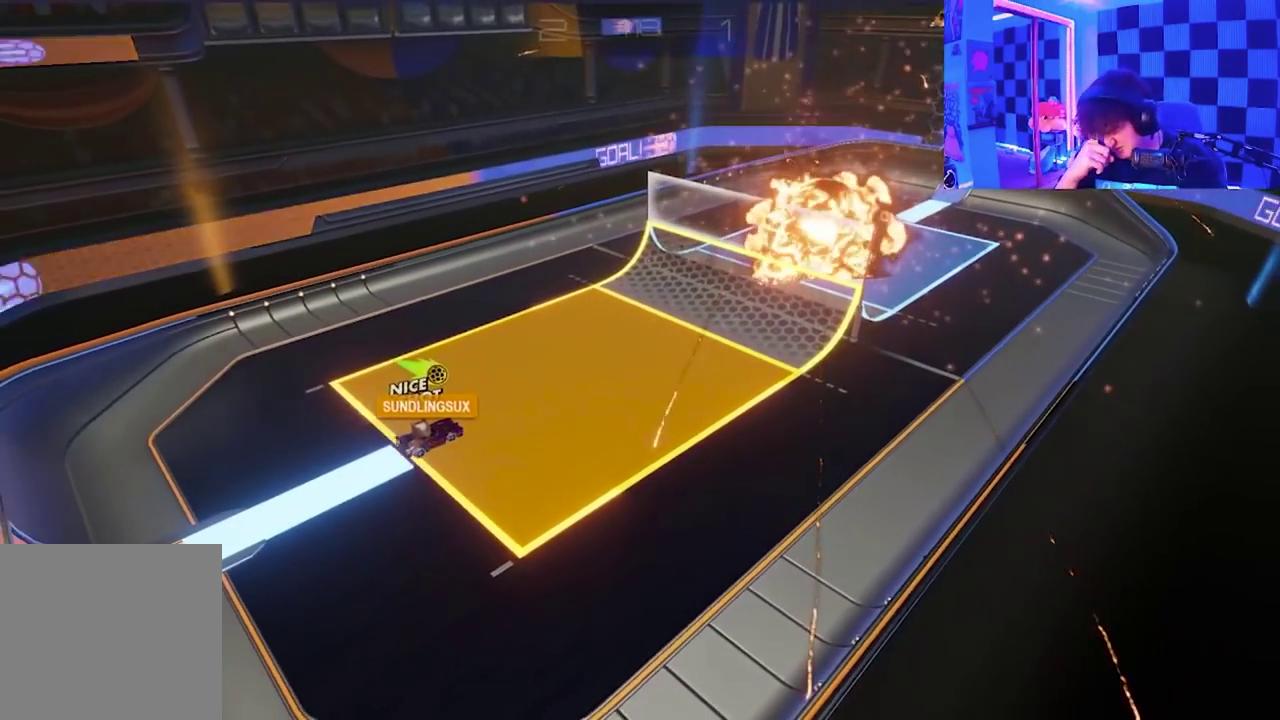
{"buttons": [], "left_stick": "center", "events": []}
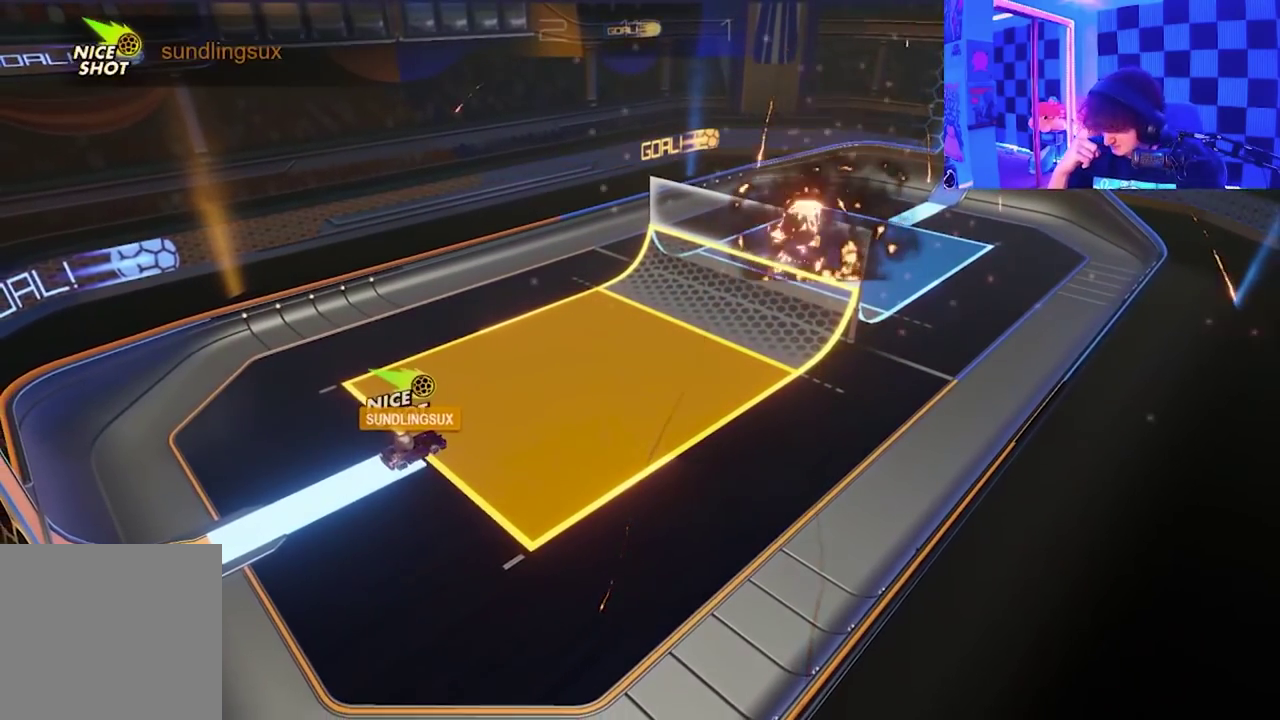
{"buttons": [], "left_stick": "right", "events": [[500, "left_stick", "right"]]}
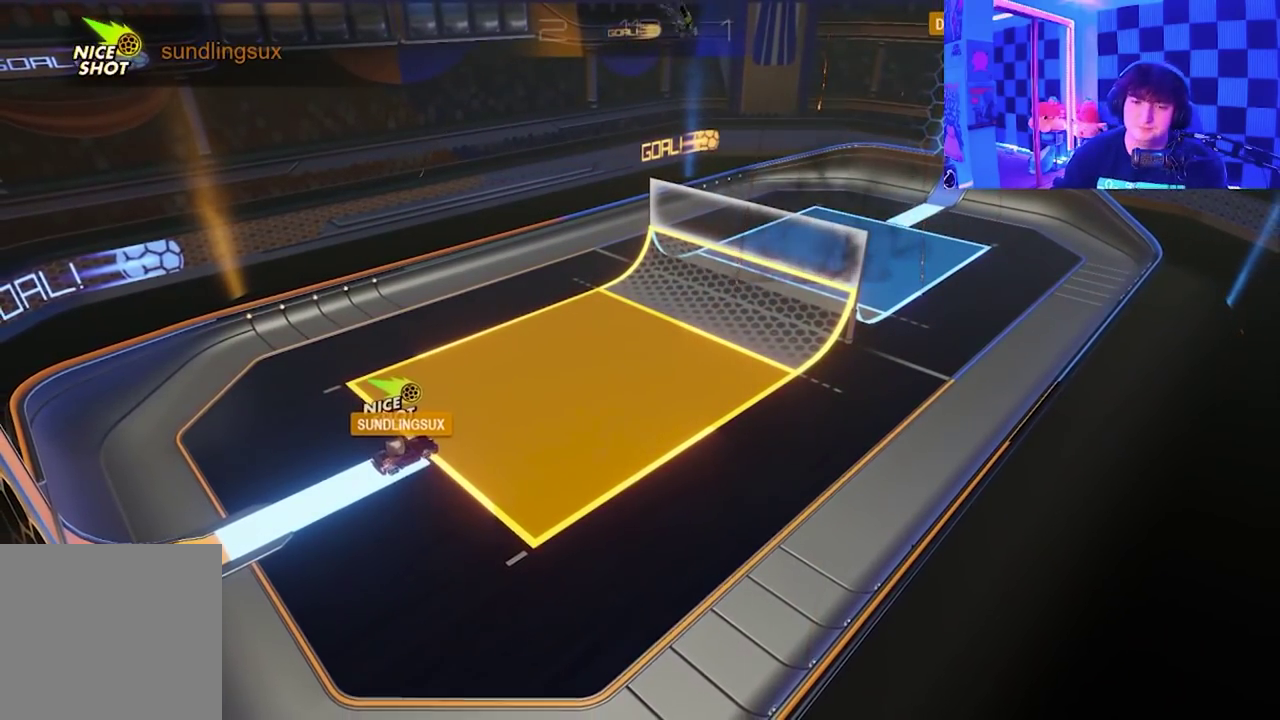
{"buttons": ["A", "X"], "left_stick": "up", "events": [[133, "left_stick", "down-right"], [200, "left_stick", "down-left"], [283, "left_stick", "left"], [367, "left_stick", "up-left"], [383, "X", "down"], [483, "left_stick", "up"], [500, "A", "down"]]}
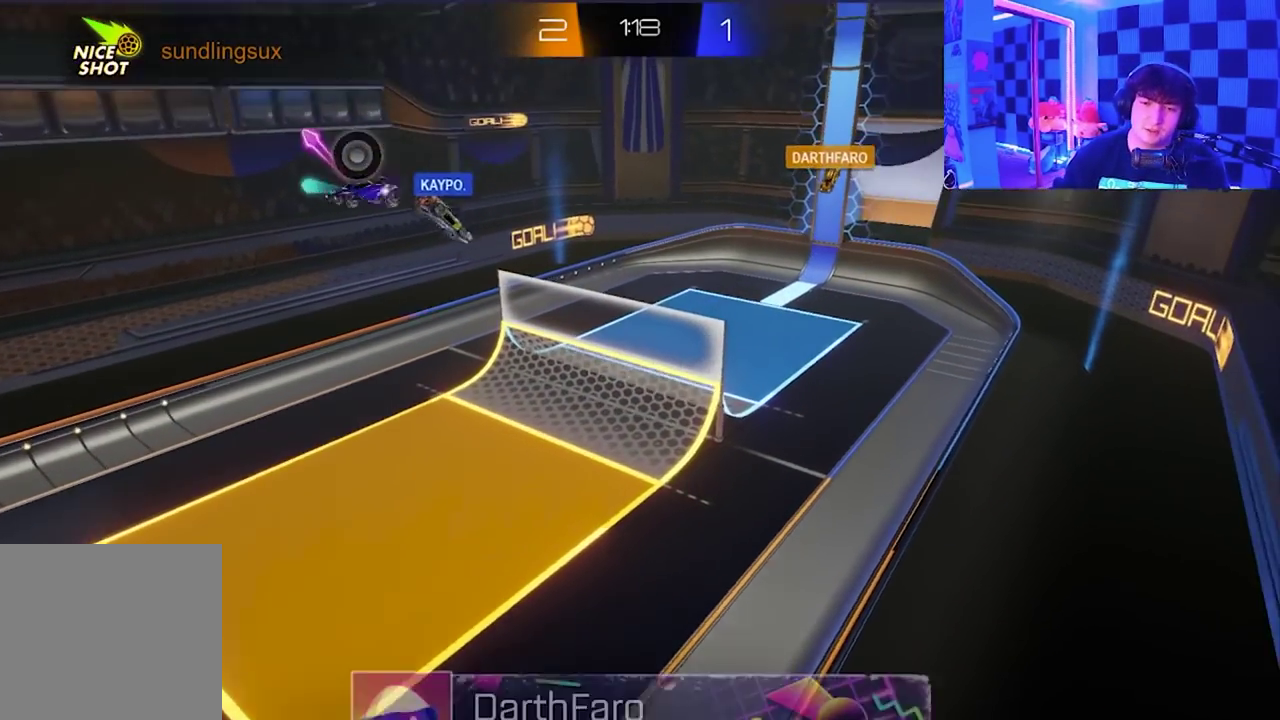
{"buttons": ["A"], "left_stick": "left", "events": [[50, "X", "up"], [67, "B", "down"], [83, "A", "up"], [133, "left_stick", "right"], [183, "Y", "down"], [233, "A", "down"], [250, "X", "down"], [317, "left_stick", "up-right"], [400, "X", "up"], [400, "left_stick", "left"], [433, "A", "up"], [450, "Y", "up"], [467, "B", "up"], [500, "A", "down"]]}
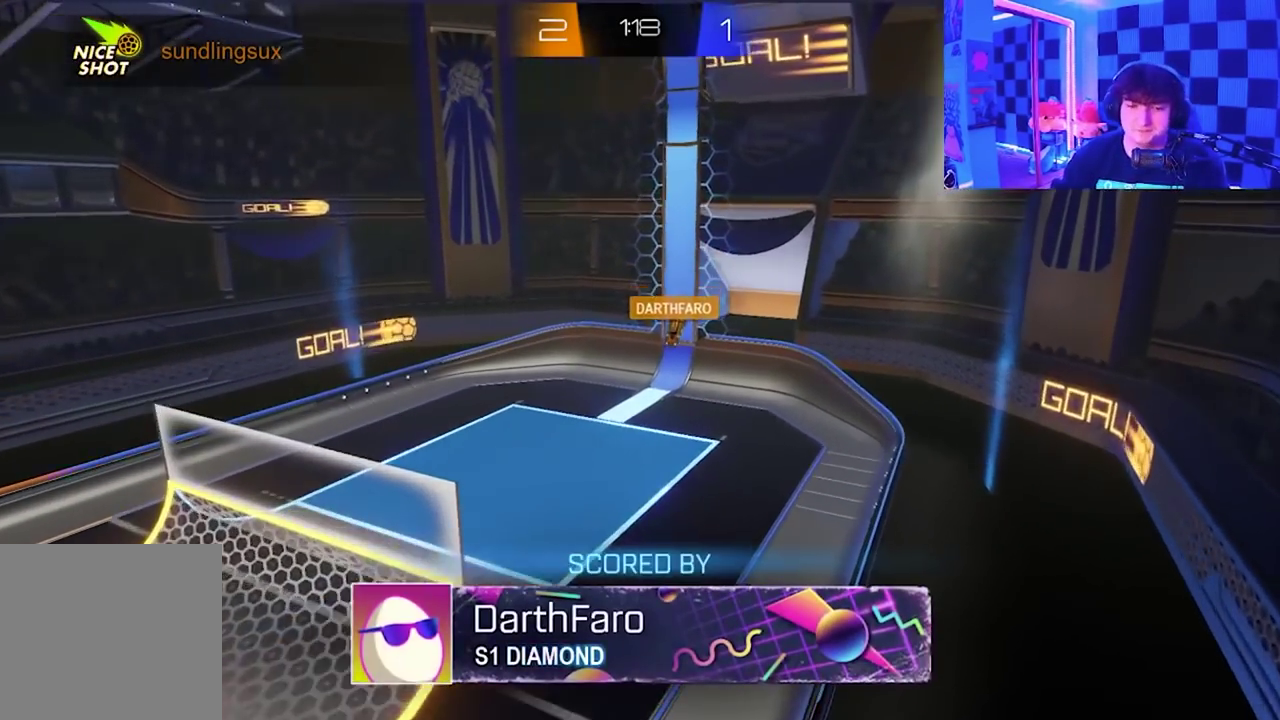
{"buttons": ["A", "B", "Y"], "left_stick": "right", "events": [[17, "X", "down"], [33, "Y", "down"], [33, "left_stick", "center"], [50, "B", "down"], [217, "X", "up"], [217, "Y", "up"], [233, "B", "up"], [350, "X", "down"], [367, "Y", "down"], [400, "B", "down"], [400, "left_stick", "down-right"], [450, "X", "up"], [450, "left_stick", "right"]]}
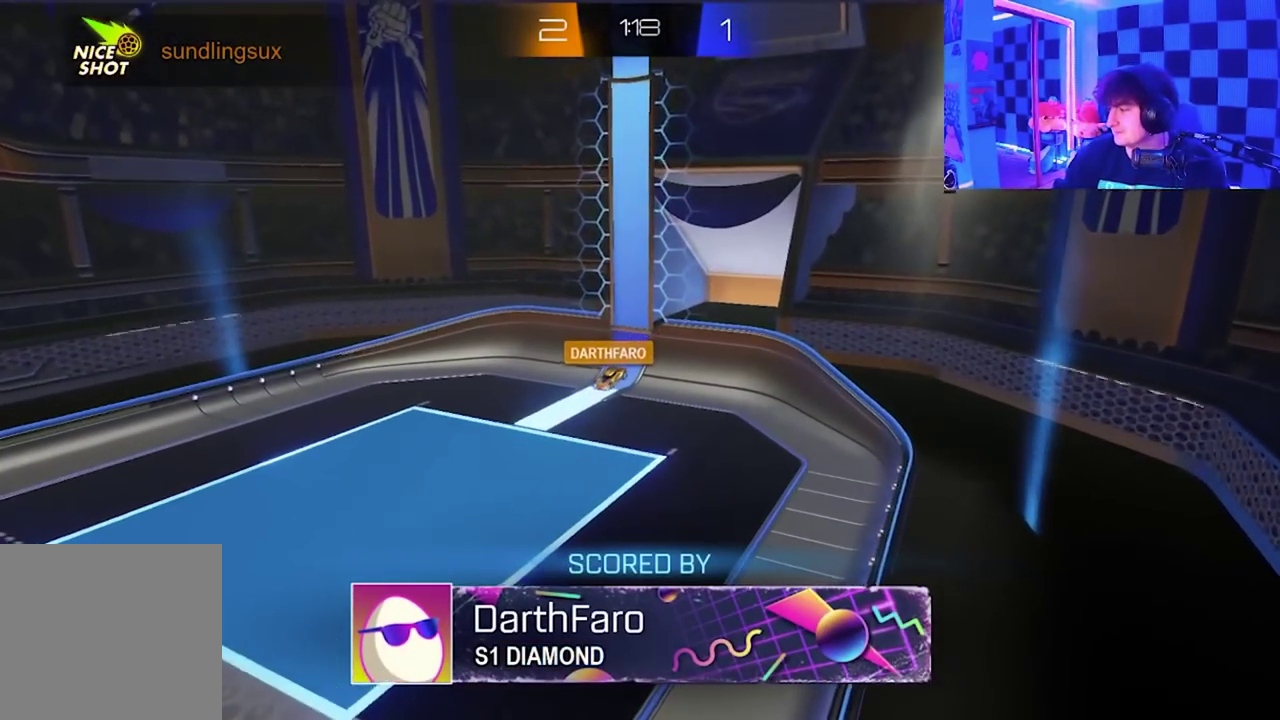
{"buttons": ["A", "B", "Y"], "left_stick": "up-left", "events": [[33, "Y", "up"], [50, "B", "up"], [100, "left_stick", "up-left"], [133, "X", "down"], [183, "Y", "down"], [183, "left_stick", "left"], [200, "B", "down"], [267, "X", "up"], [283, "left_stick", "down"], [300, "Y", "up"], [317, "B", "up"], [383, "X", "down"], [400, "Y", "down"], [400, "left_stick", "left"], [433, "B", "down"], [483, "X", "up"], [500, "left_stick", "up-left"]]}
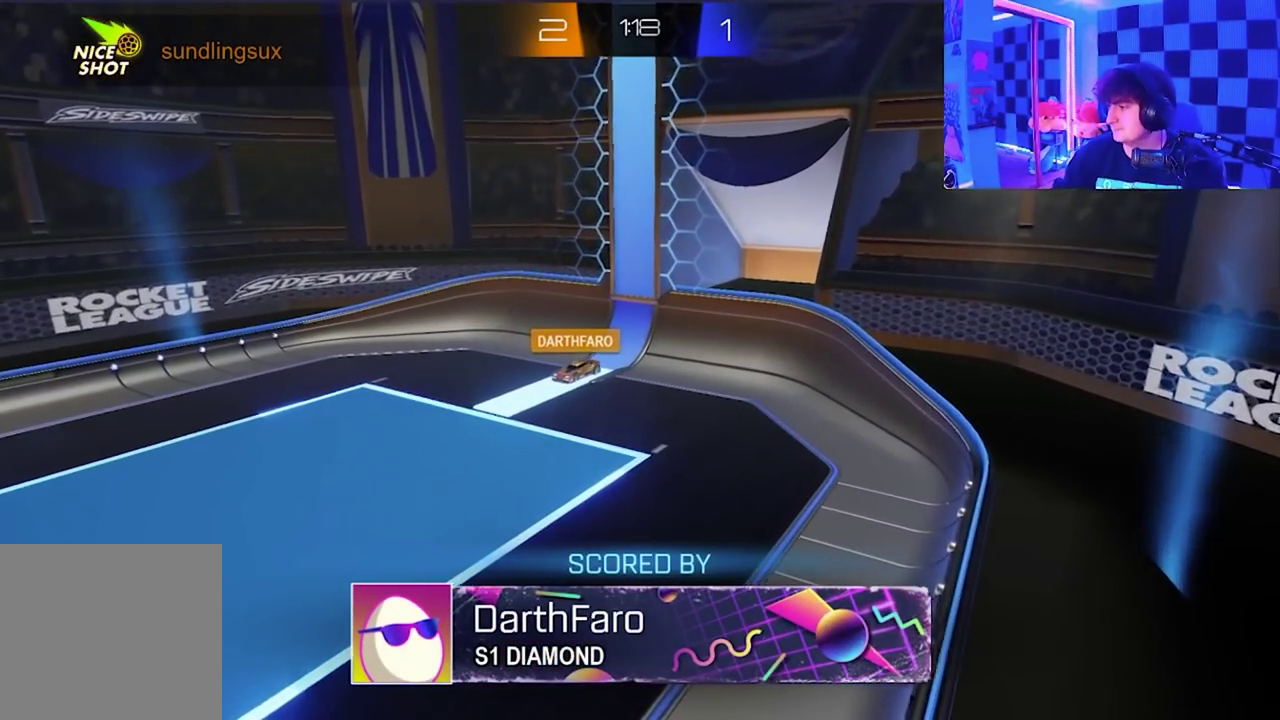
{"buttons": ["A", "Y"], "left_stick": "center"}
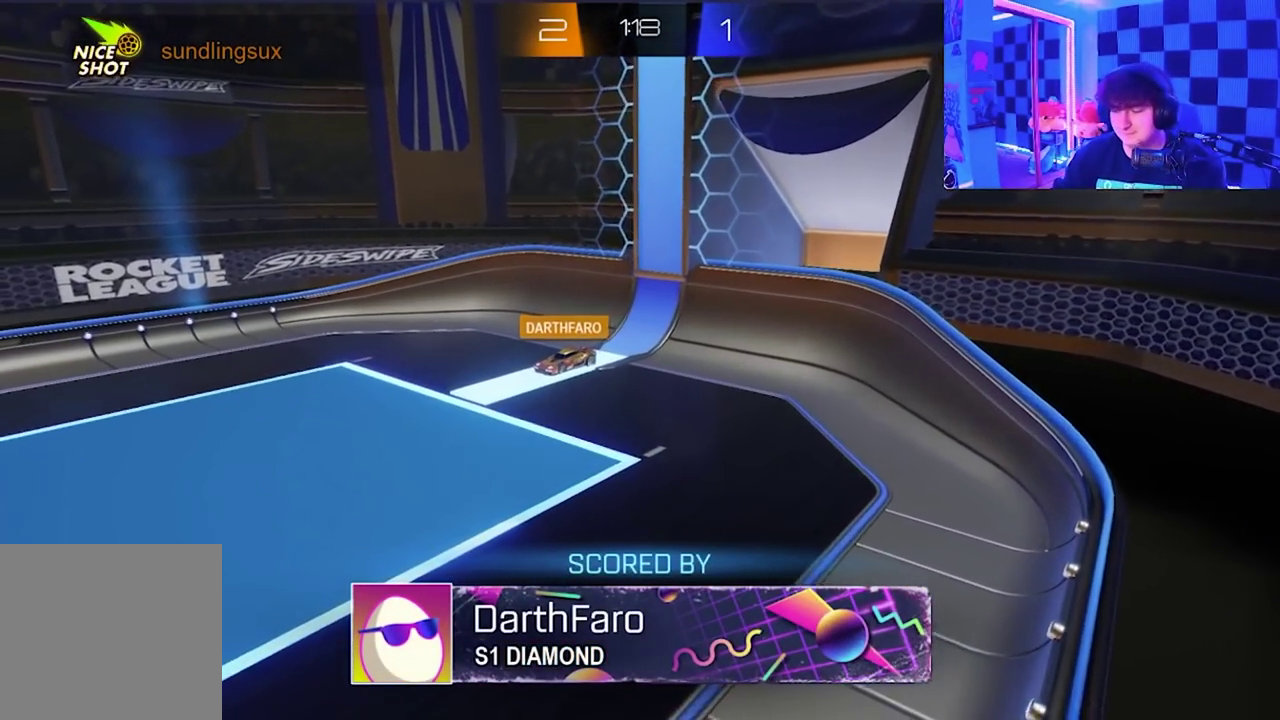
{"buttons": [], "left_stick": "down-right"}
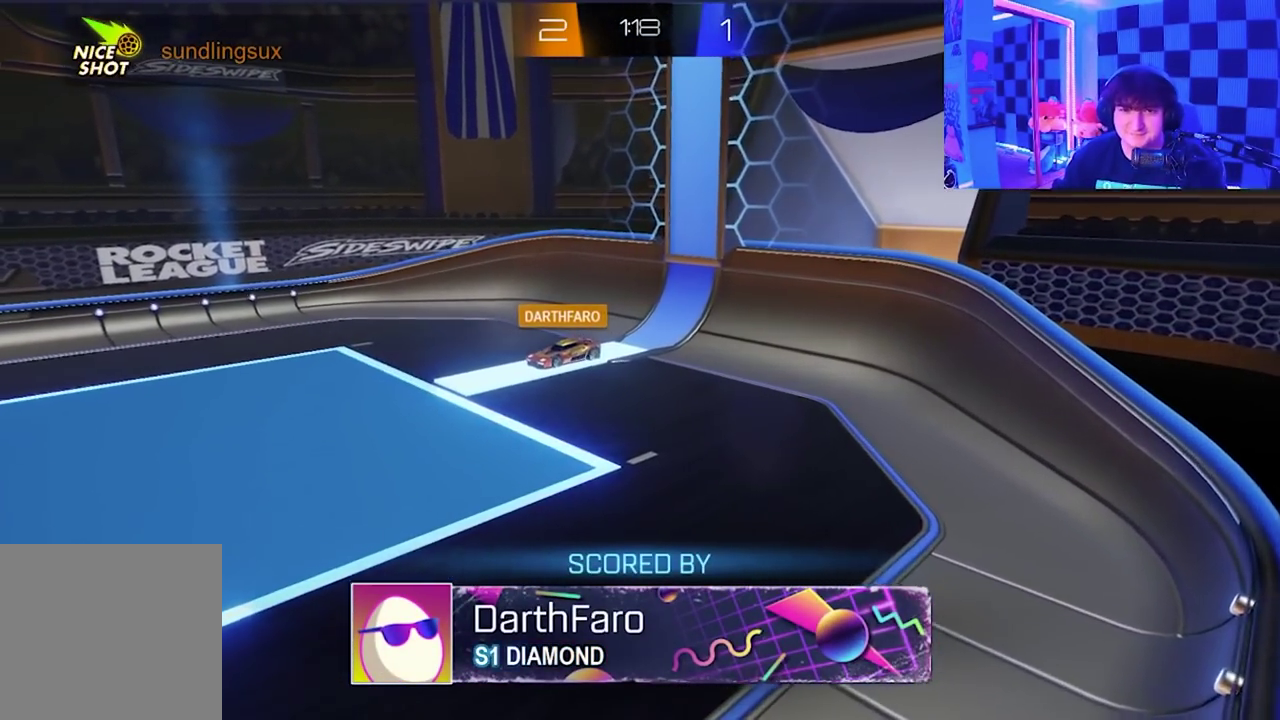
{"buttons": ["A", "B", "Y"], "left_stick": "up-left", "events": [[33, "A", "down"], [67, "X", "down"], [67, "left_stick", "left"], [117, "B", "down"], [117, "Y", "down"], [183, "X", "up"], [217, "left_stick", "right"], [250, "Y", "up"], [267, "B", "up"], [333, "X", "down"], [400, "B", "down"], [417, "Y", "down"], [433, "left_stick", "left"], [467, "X", "up"], [500, "left_stick", "up-left"]]}
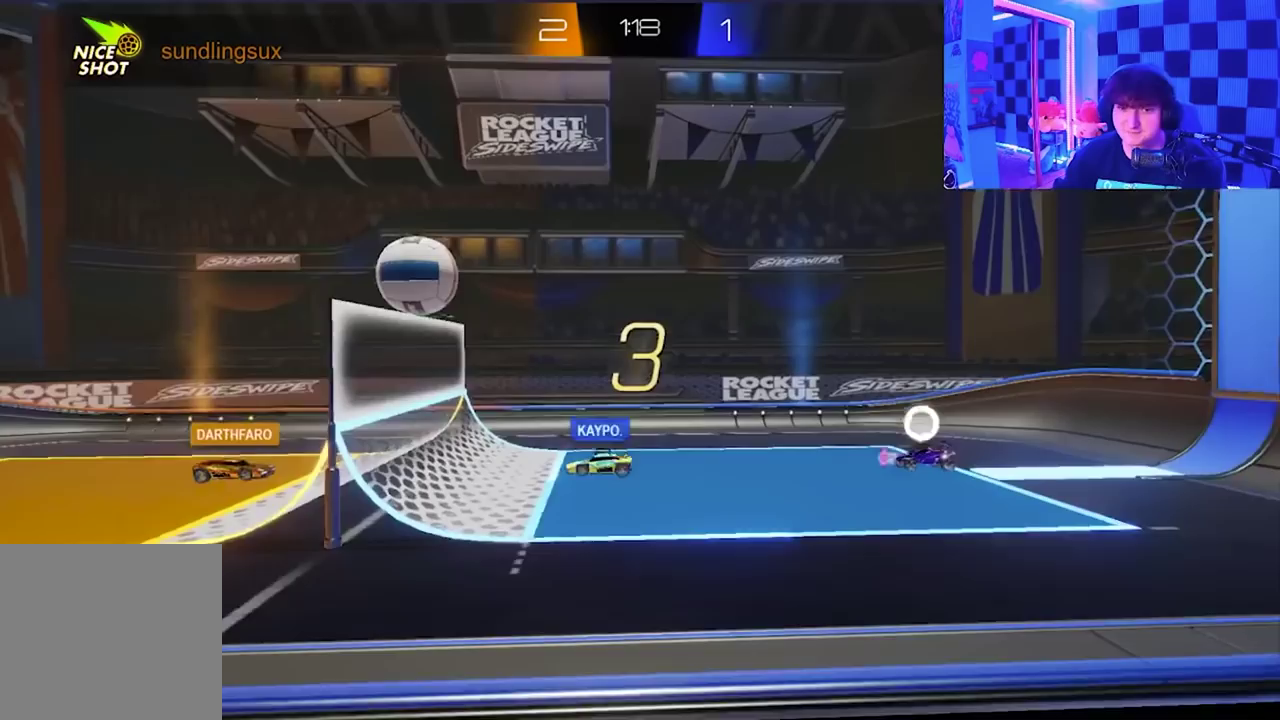
{"buttons": [], "left_stick": "right", "events": [[17, "A", "up"], [17, "Y", "up"], [50, "B", "up"], [100, "left_stick", "right"], [117, "X", "down"], [150, "A", "down"], [167, "Y", "down"], [217, "B", "down"], [233, "A", "up"], [233, "X", "up"], [267, "Y", "up"], [267, "left_stick", "left"], [283, "B", "up"], [483, "left_stick", "right"]]}
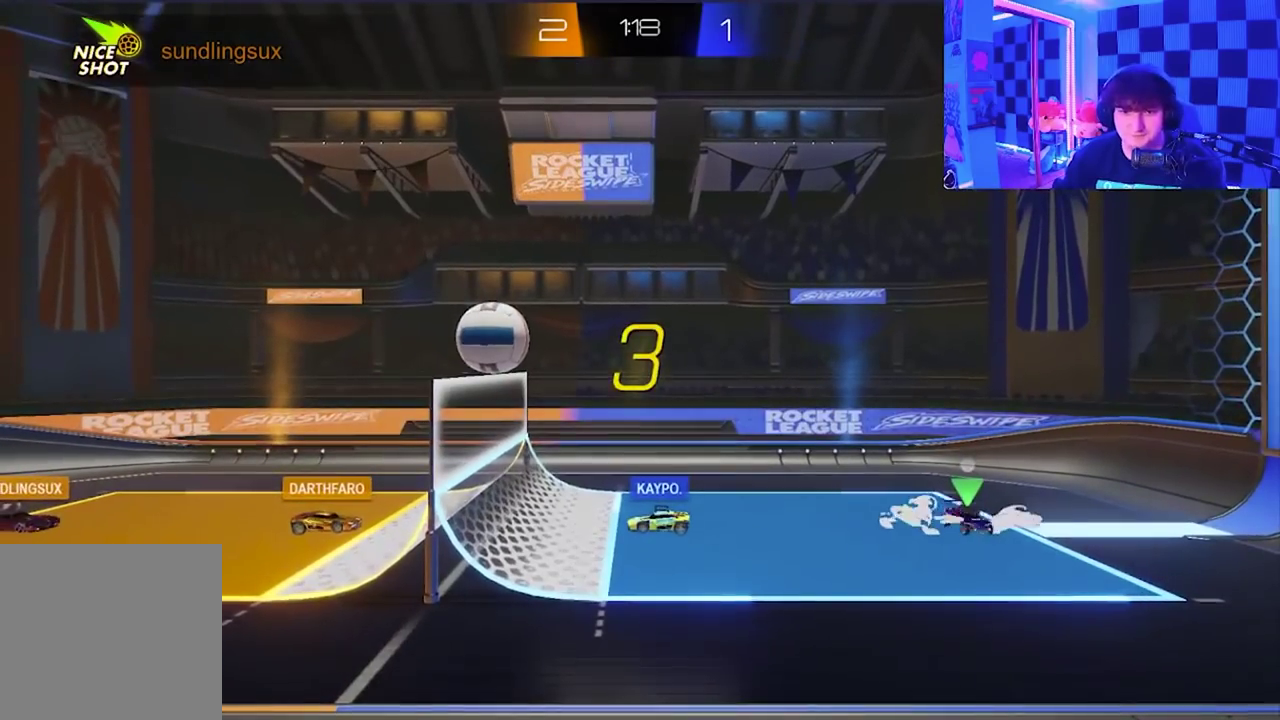
{"buttons": ["A", "B", "X", "Y"], "left_stick": "left", "events": [[83, "left_stick", "up-left"], [183, "B", "down"], [283, "B", "up"], [283, "left_stick", "right"], [433, "left_stick", "left"], [450, "Y", "down"], [483, "A", "down"], [483, "X", "down"], [500, "B", "down"]]}
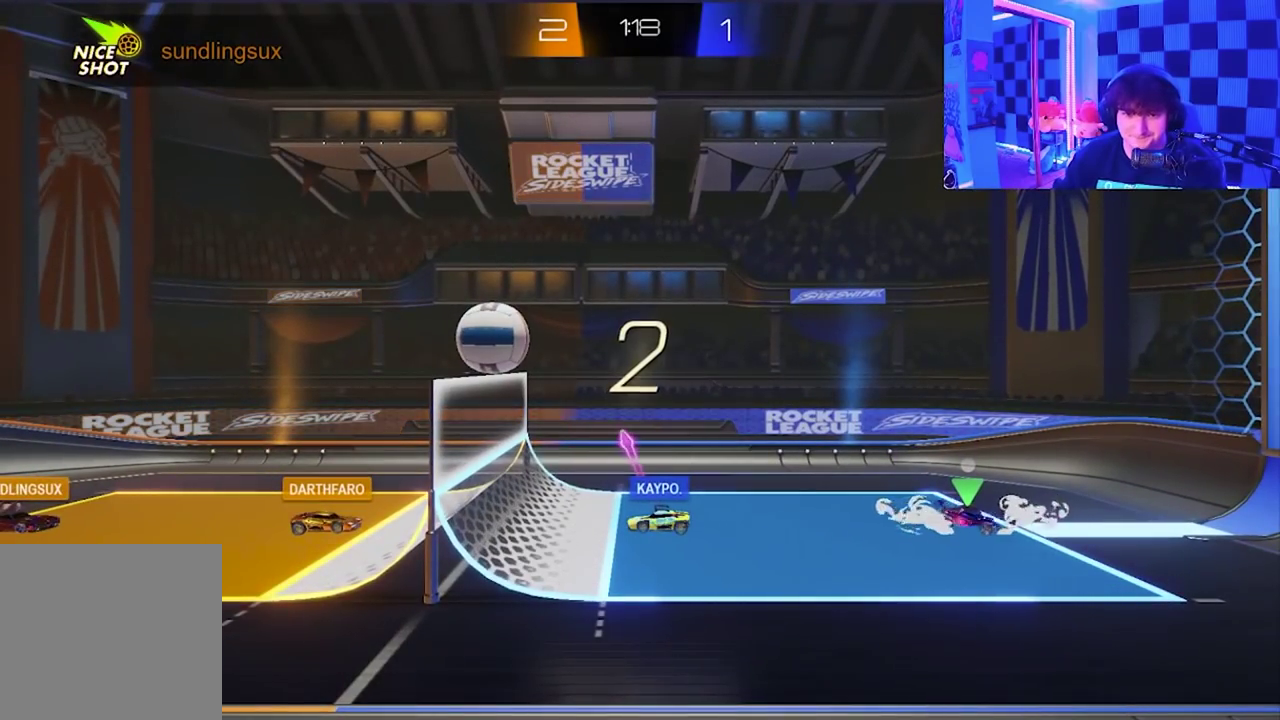
{"buttons": [], "left_stick": "left", "events": [[150, "A", "up"], [150, "X", "up"], [183, "B", "up"], [183, "Y", "up"]]}
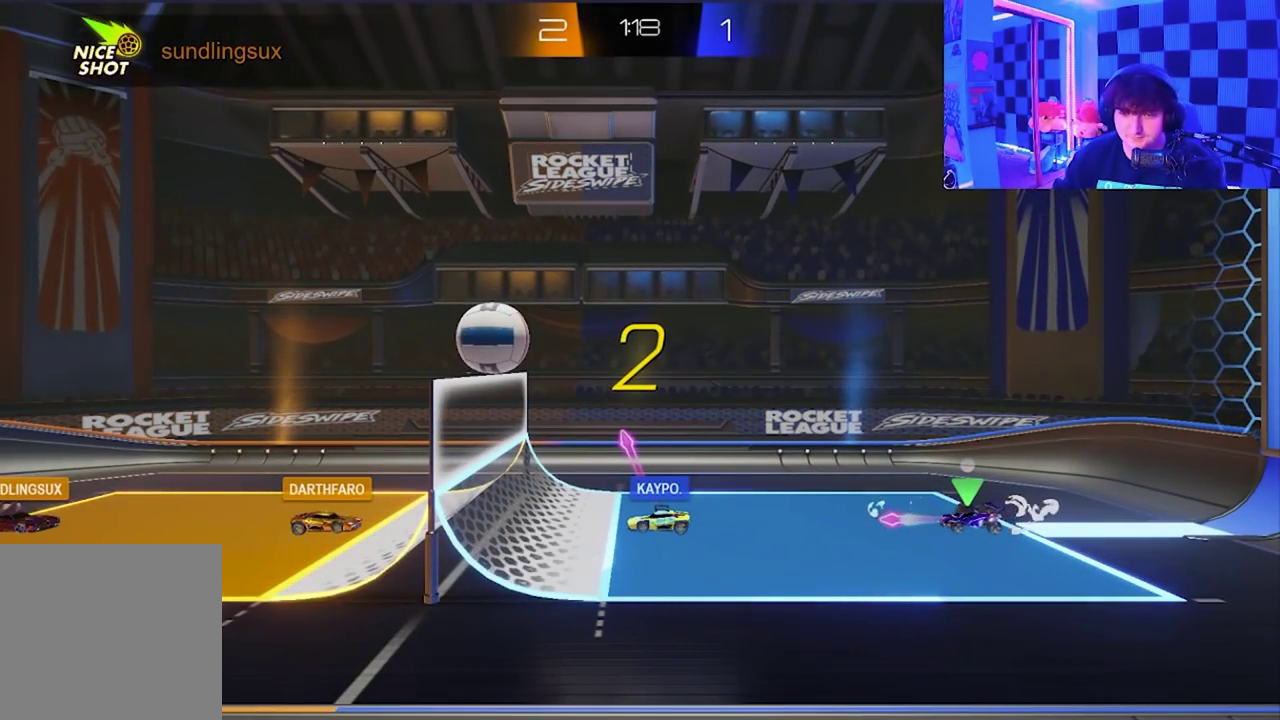
{"buttons": [], "left_stick": "left", "events": [[200, "left_stick", "down-right"], [267, "left_stick", "right"], [433, "left_stick", "left"]]}
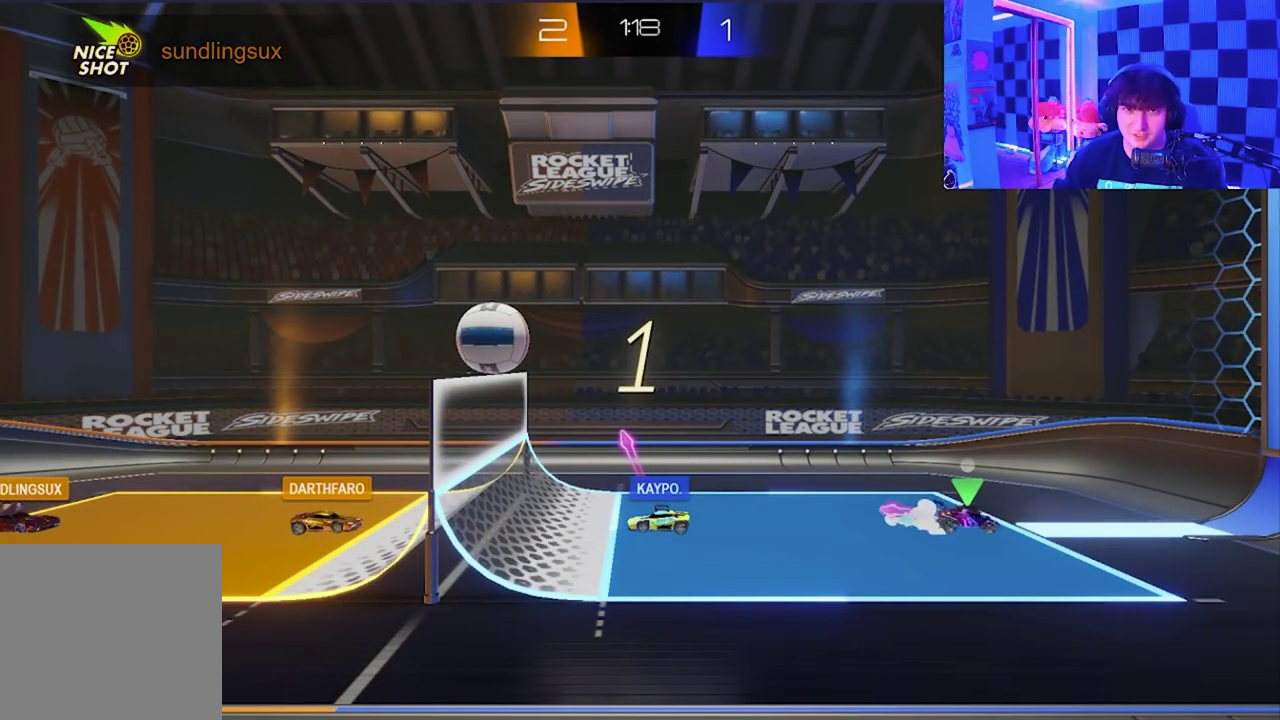
{"buttons": [], "left_stick": "left", "events": []}
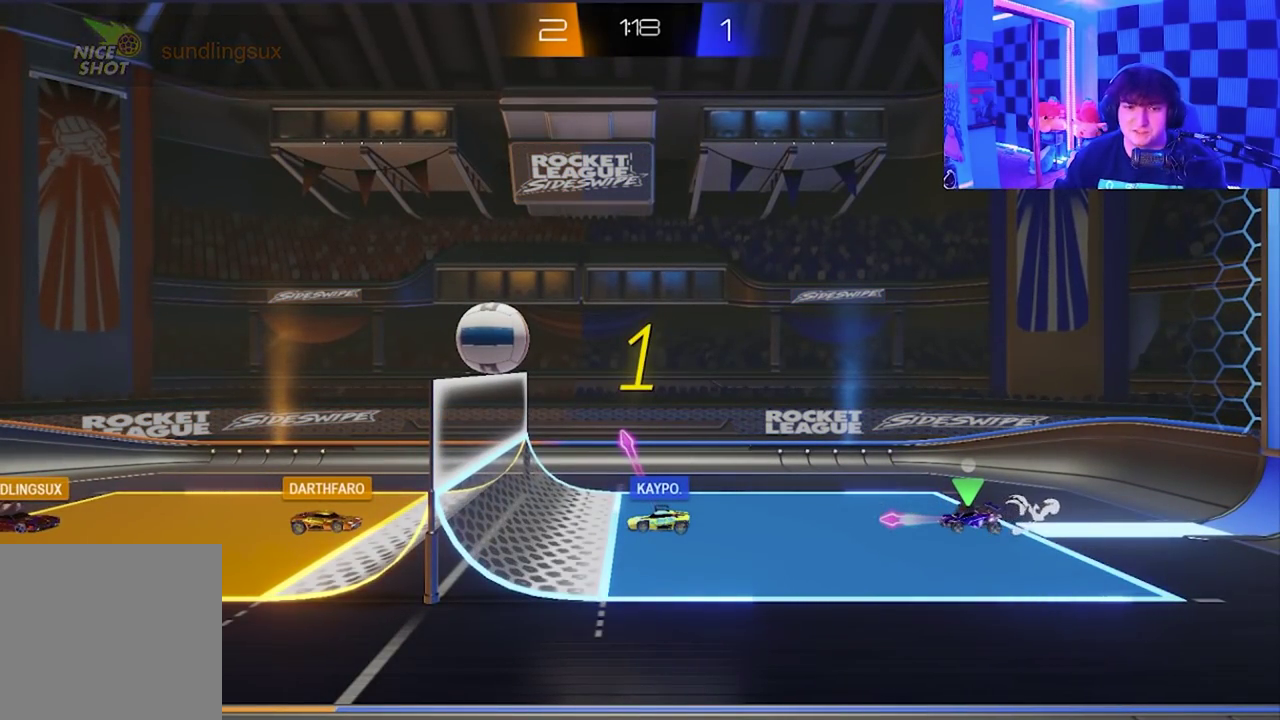
{"buttons": [], "left_stick": "left", "events": []}
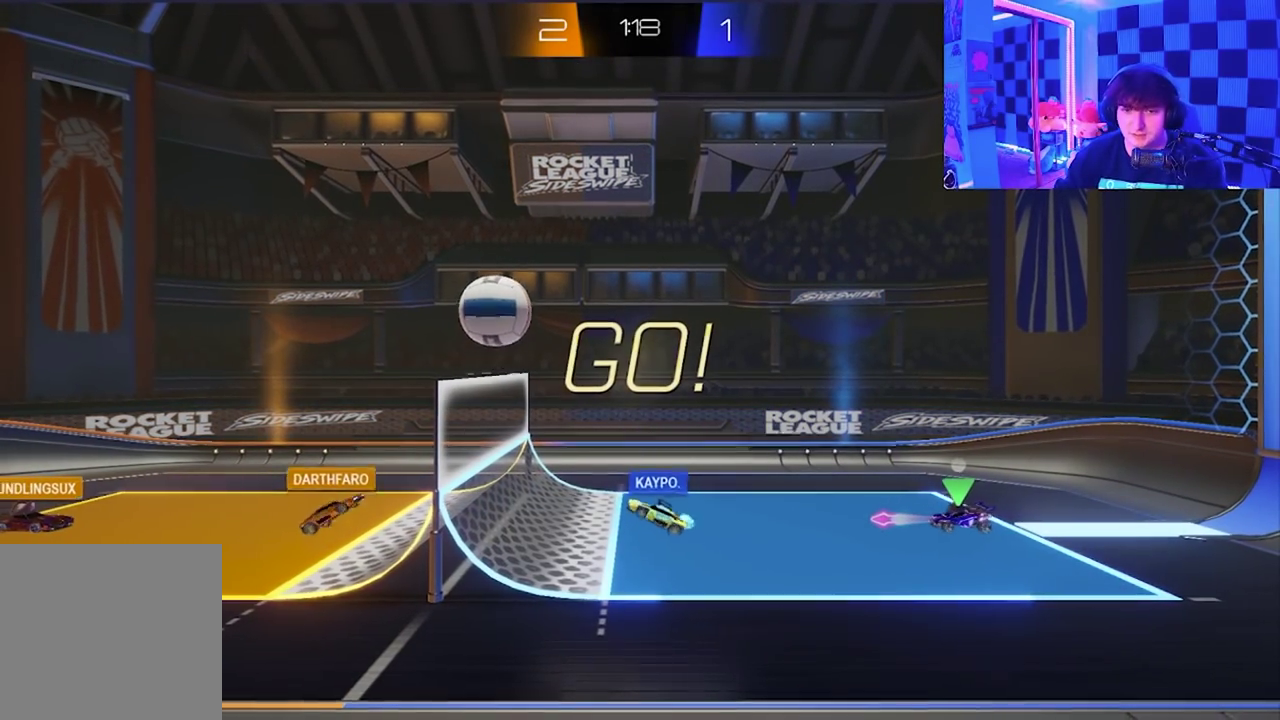
{"buttons": [], "left_stick": "down-left", "events": [[500, "left_stick", "down-left"]]}
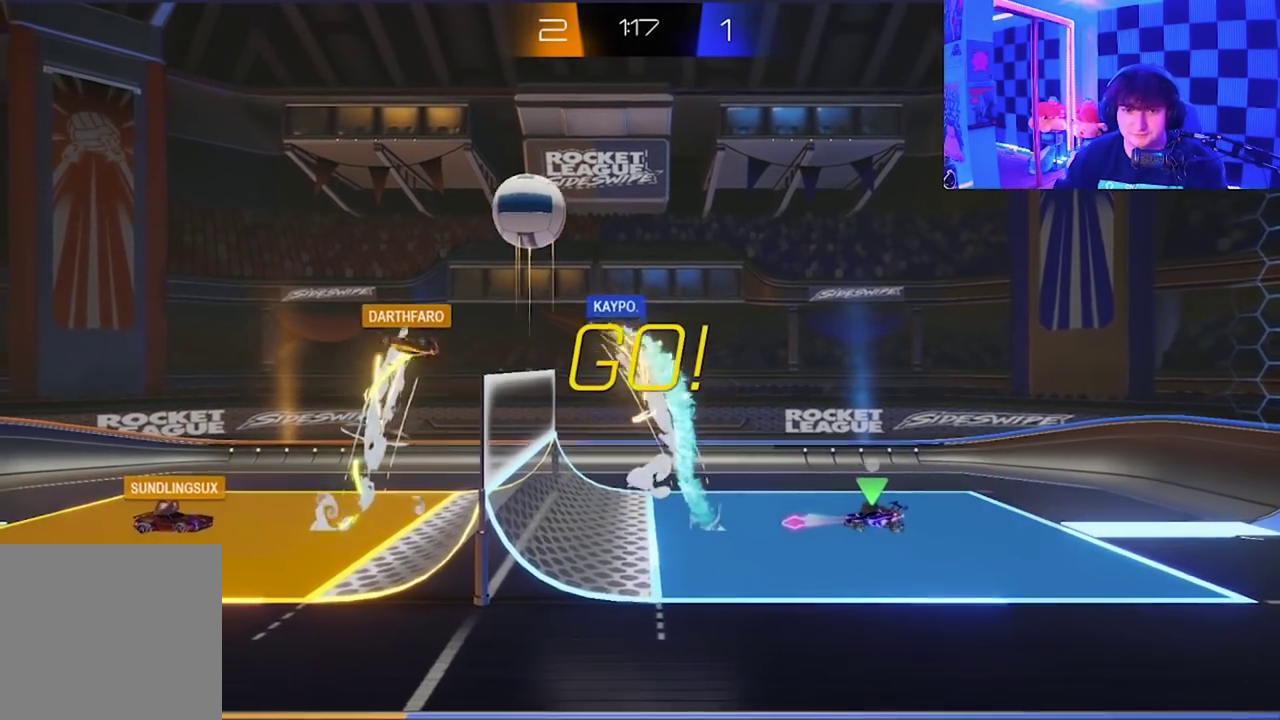
{"buttons": [], "left_stick": "down-right", "events": [[100, "left_stick", "down"], [317, "left_stick", "down-right"]]}
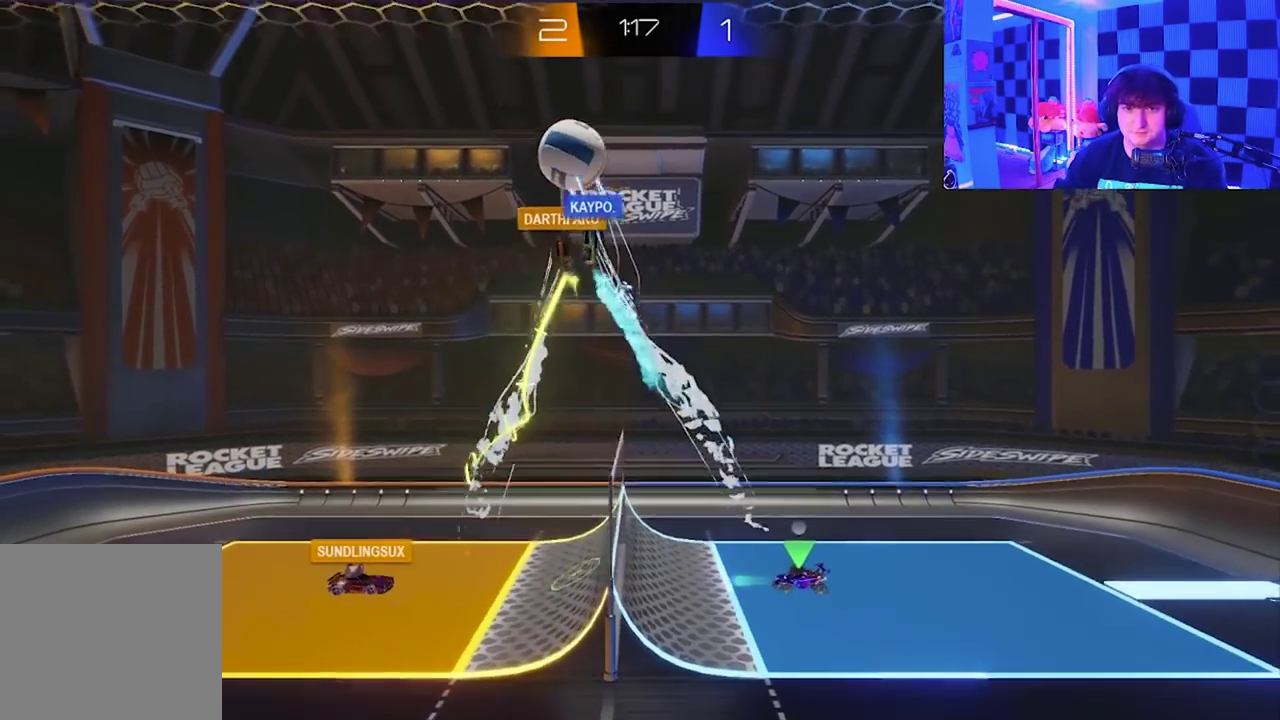
{"buttons": ["X"], "left_stick": "down-left", "events": [[133, "left_stick", "down-left"], [300, "X", "down"]]}